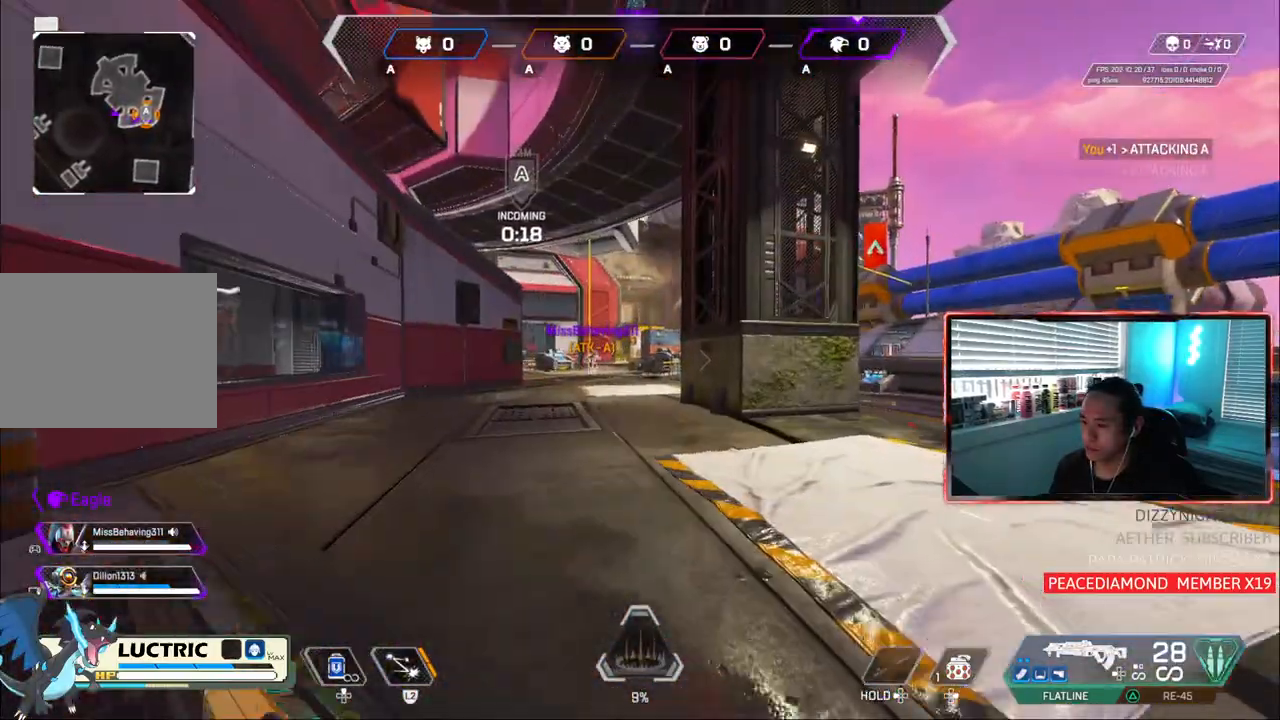
Gameplay with a controller (PlayStation layout); each line is a JSON object with the inputs held at the frame after it (dt_ms = milliseconds from this image to that frame). "events" lists button and stick changes between this image and that frame as [ms after this image, input, new state], when the widget could be followed in between. Not read: L3.
{"dt_ms": 500, "buttons": [], "left_stick": "up", "right_stick": "center", "events": [[50, "TRIANGLE", "down"], [317, "TRIANGLE", "up"]]}
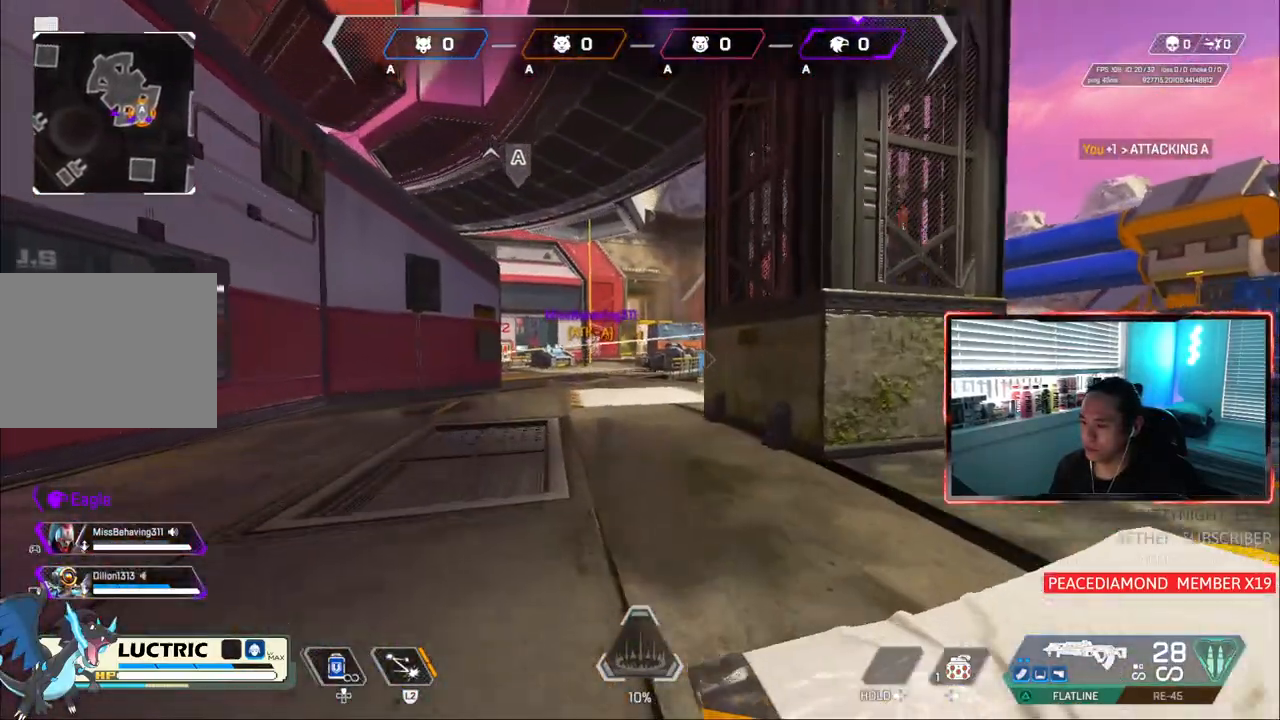
{"dt_ms": 500, "buttons": [], "left_stick": "up", "right_stick": "center", "events": []}
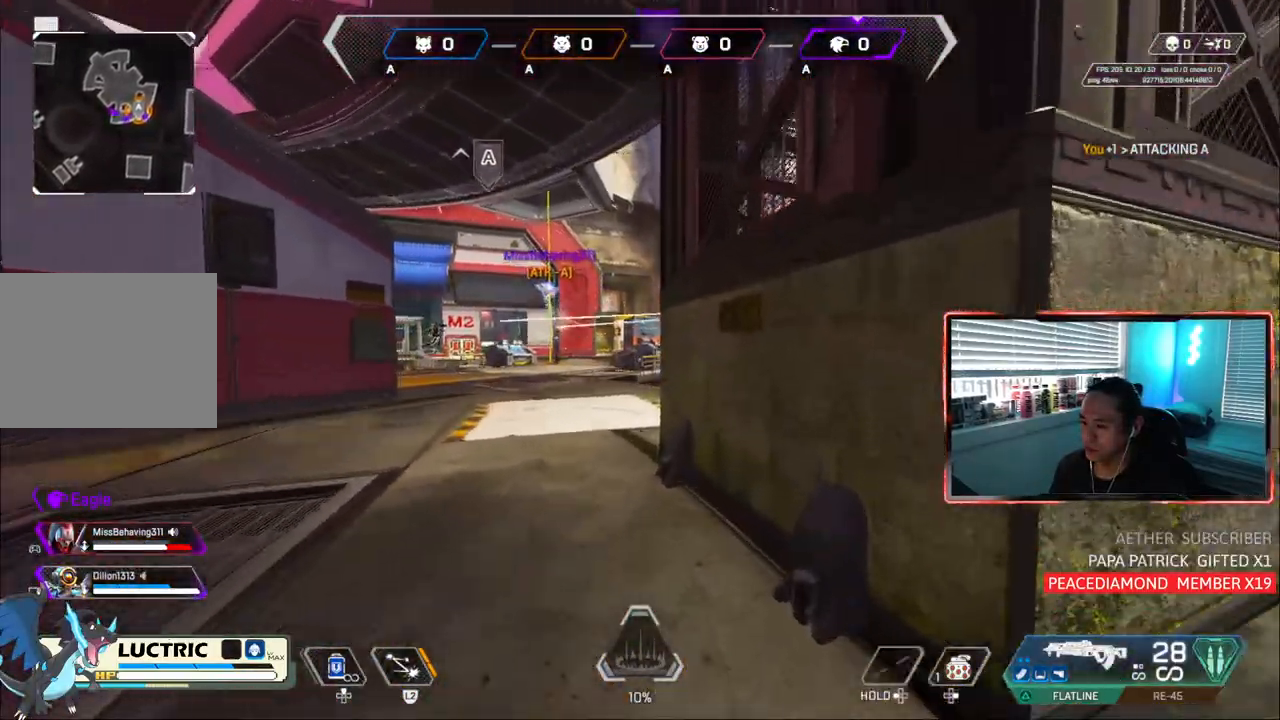
{"dt_ms": 500, "buttons": [], "left_stick": "left", "right_stick": "center", "events": [[217, "left_stick", "up-left"], [383, "TRIANGLE", "down"], [450, "TRIANGLE", "up"], [450, "left_stick", "left"]]}
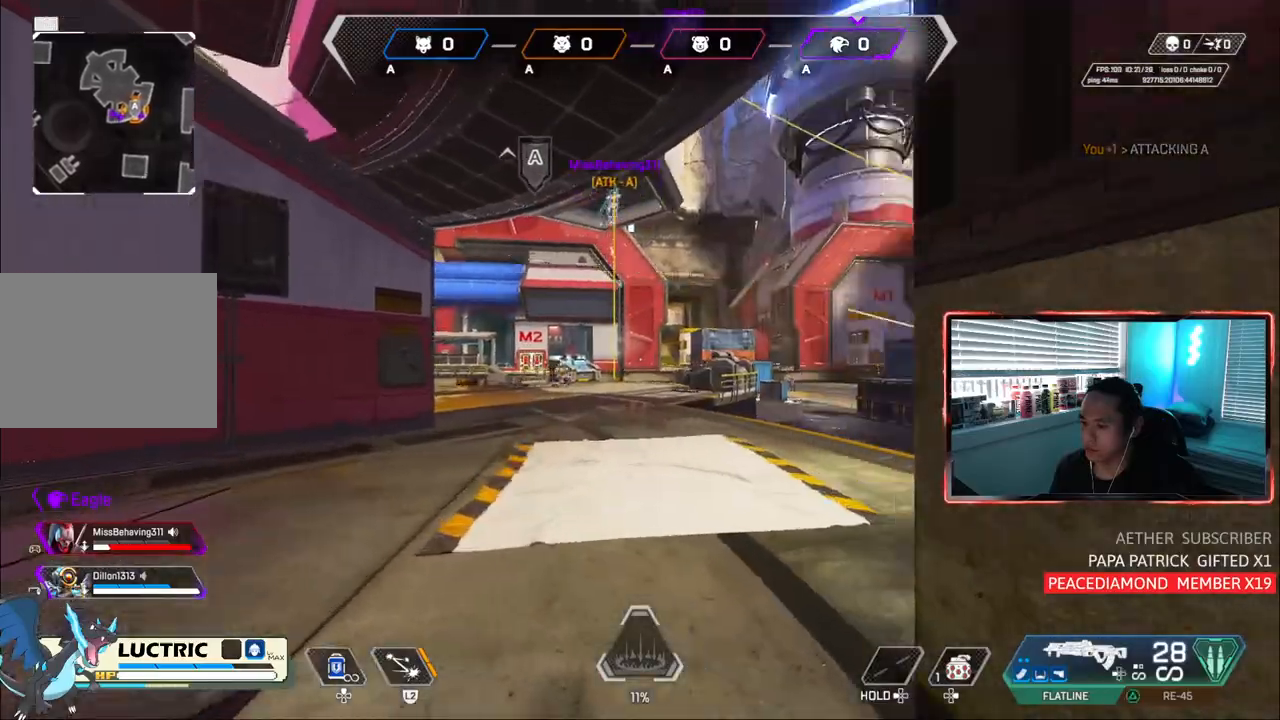
{"dt_ms": 1000, "buttons": ["L1"], "left_stick": "center", "right_stick": "down-right"}